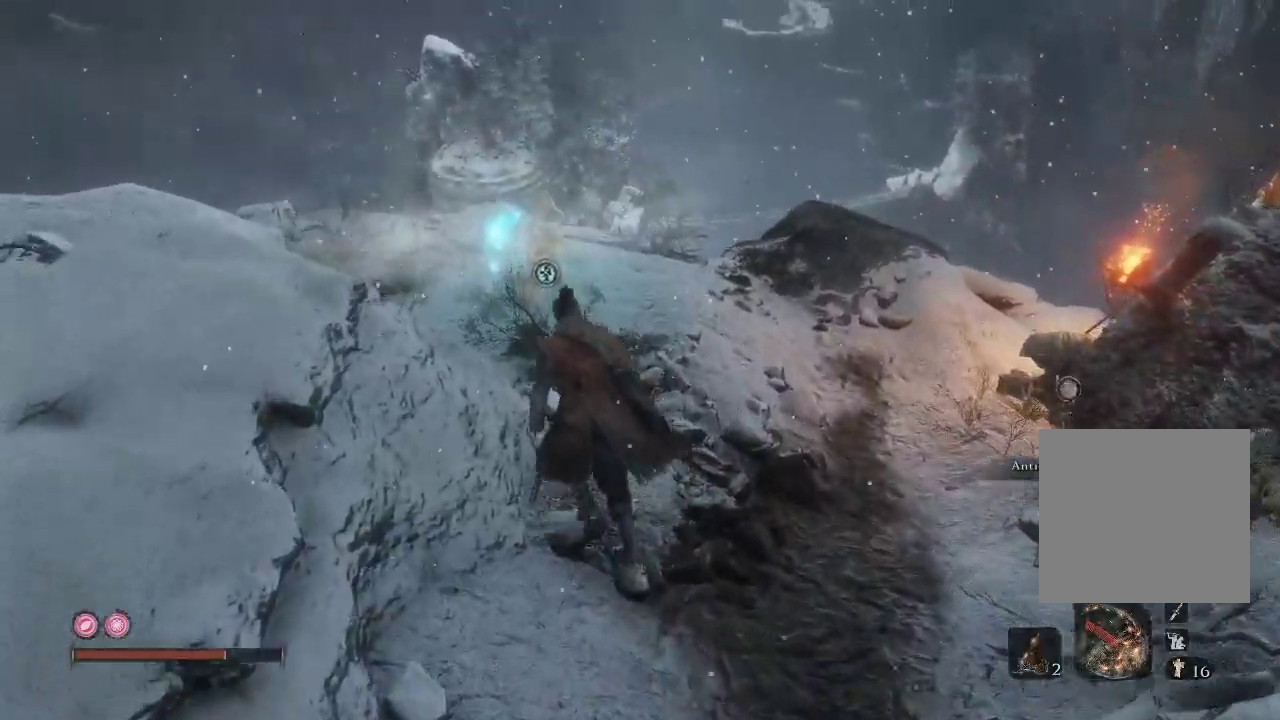
Gameplay with a controller (Xbox layout); each line is a JSON object with the inputs held at the frame after it. "events" lists button and stick changes between this image and that frame as [ms after this image, input, new state], when the widget could be followed in between. Not read: L3.
{"buttons": [], "left_stick": "up", "right_stick": "center", "events": [[283, "left_stick", "up"]]}
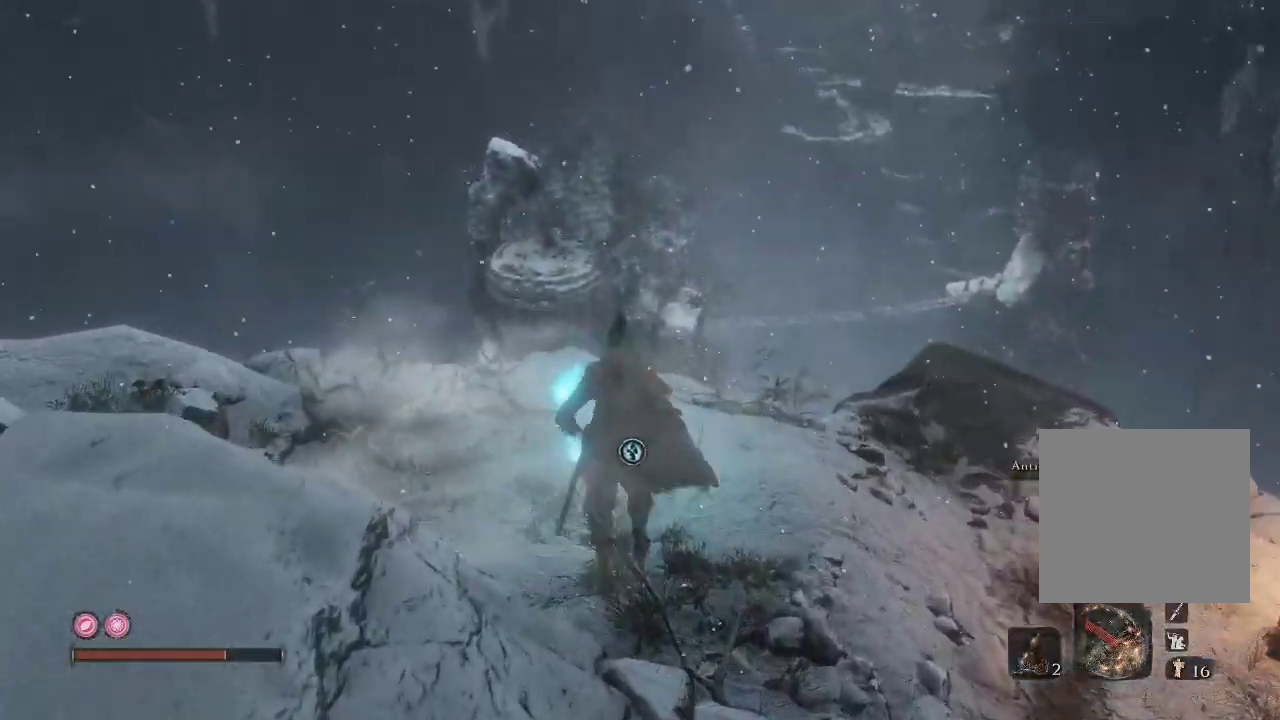
{"buttons": [], "left_stick": "up", "right_stick": "center", "events": [[117, "left_stick", "center"], [467, "left_stick", "up"]]}
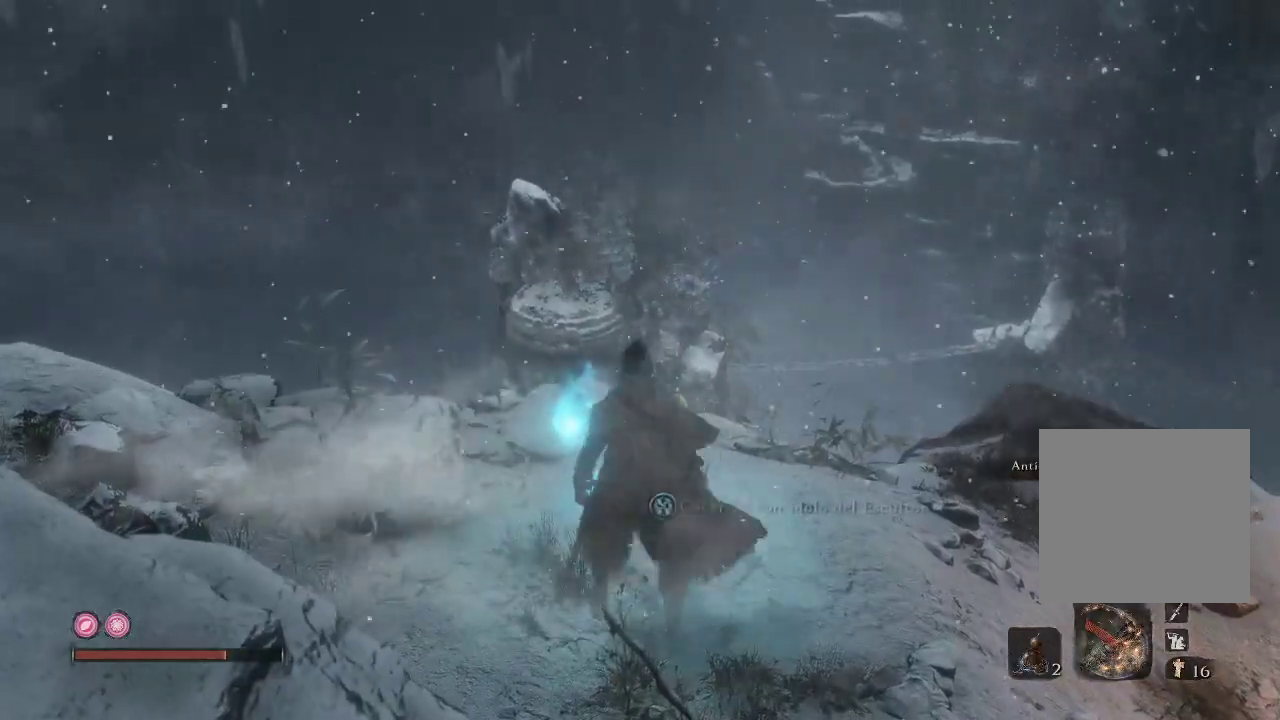
{"buttons": [], "left_stick": "center", "right_stick": "center", "events": [[150, "left_stick", "center"]]}
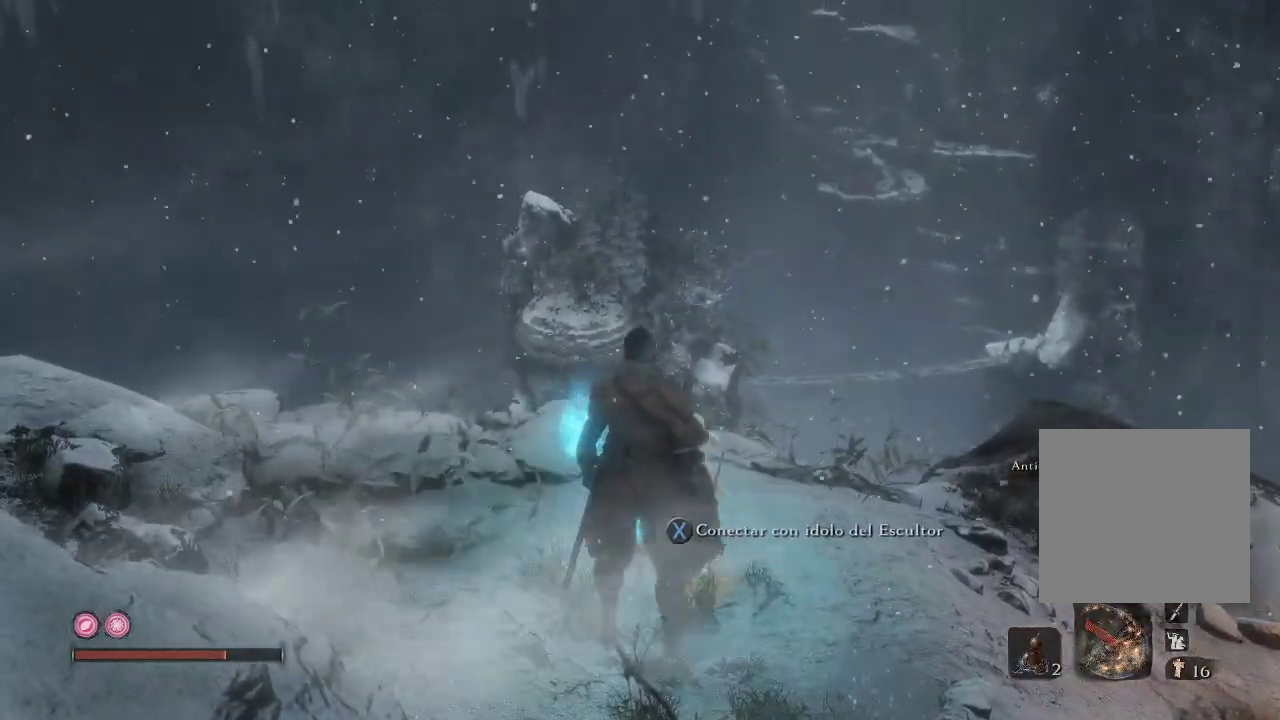
{"buttons": [], "left_stick": "center", "right_stick": "center", "events": [[100, "X", "down"], [200, "X", "up"]]}
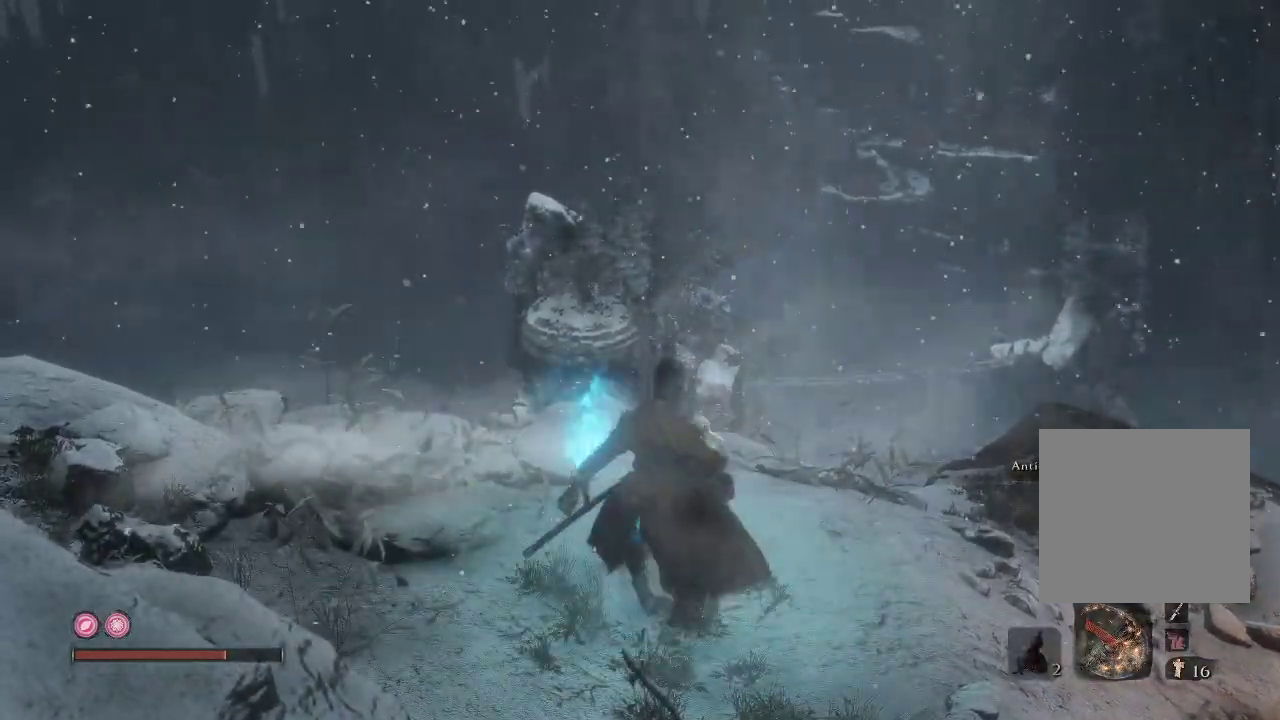
{"buttons": [], "left_stick": "center", "right_stick": "left", "events": [[450, "right_stick", "left"]]}
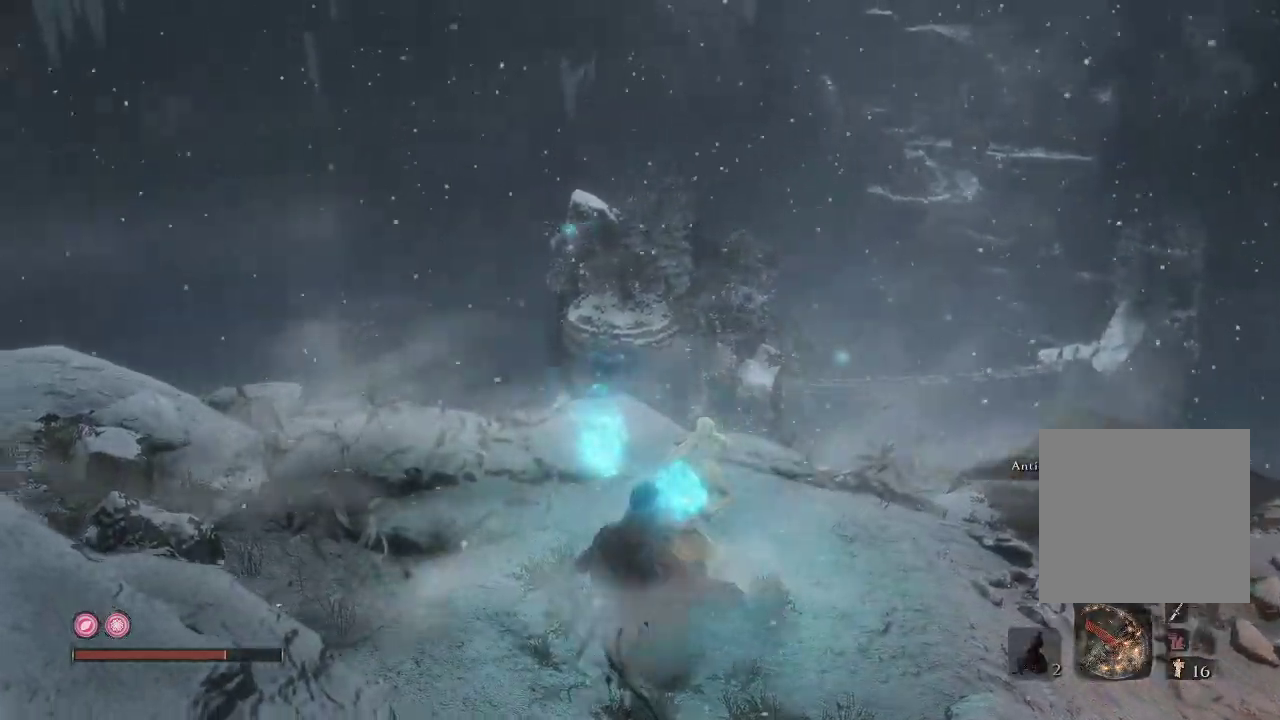
{"buttons": [], "left_stick": "center", "right_stick": "left", "events": []}
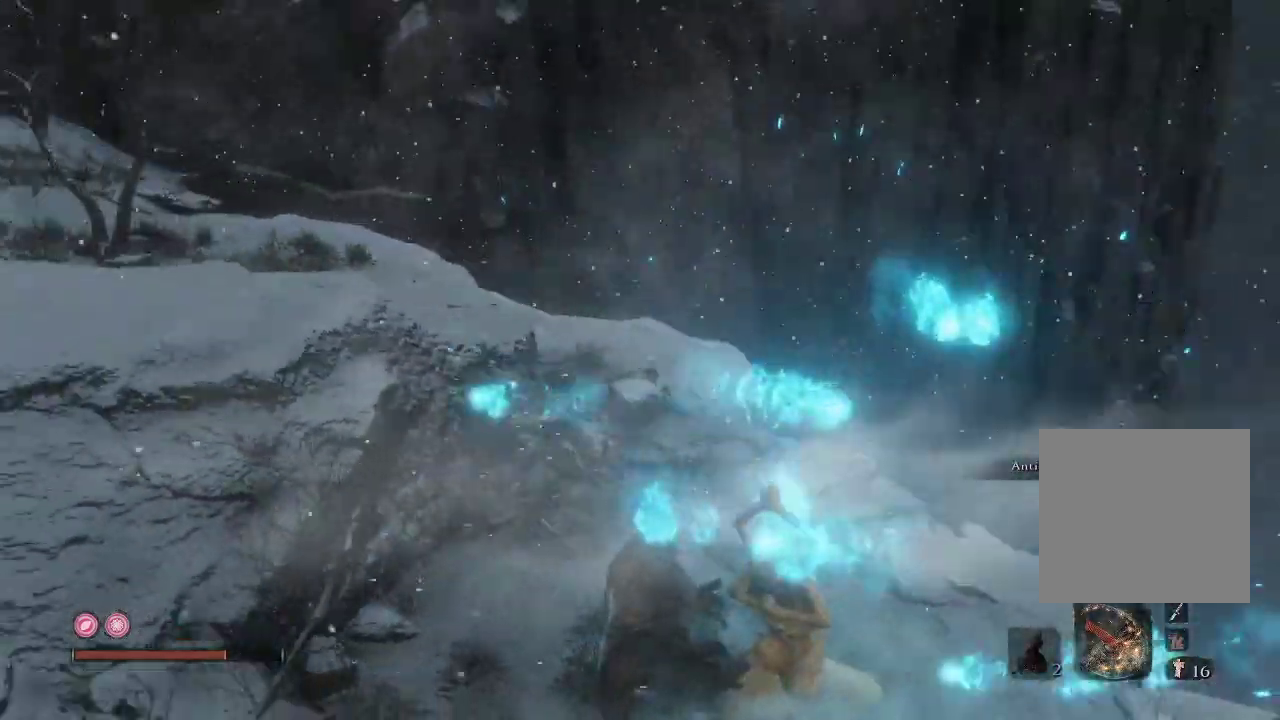
{"buttons": [], "left_stick": "center", "right_stick": "left", "events": []}
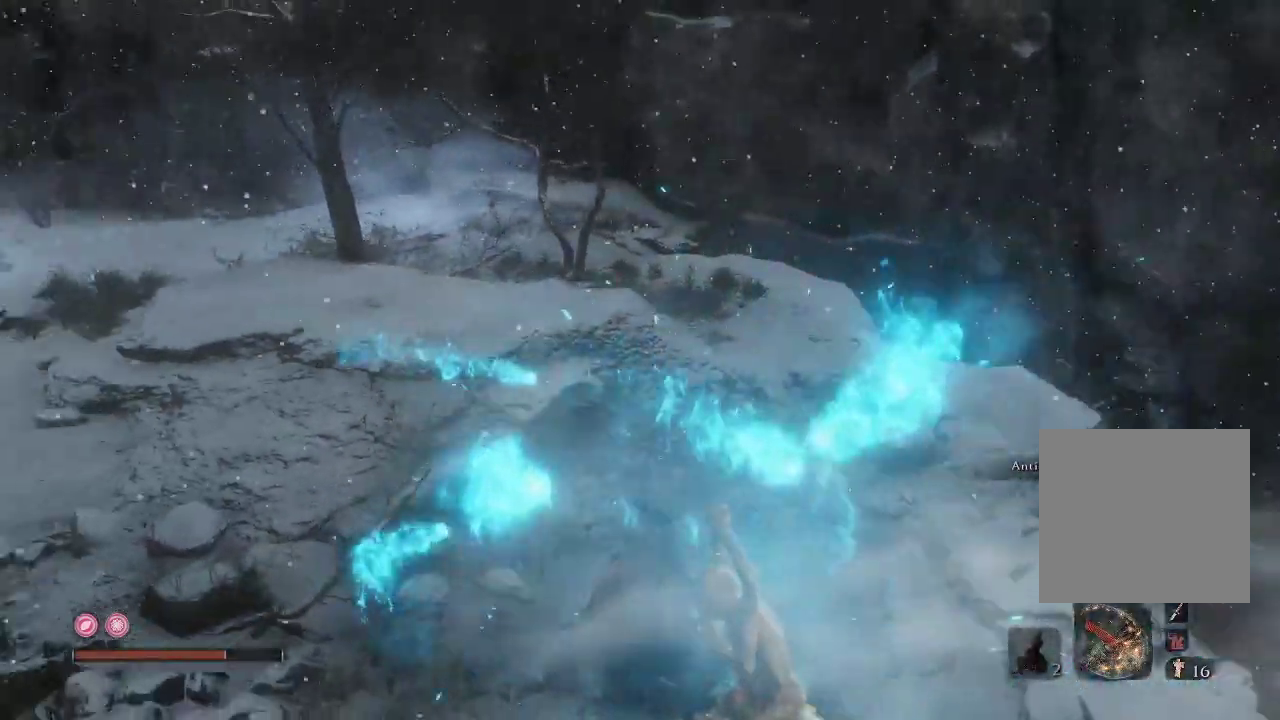
{"buttons": [], "left_stick": "center", "right_stick": "center", "events": [[483, "right_stick", "center"]]}
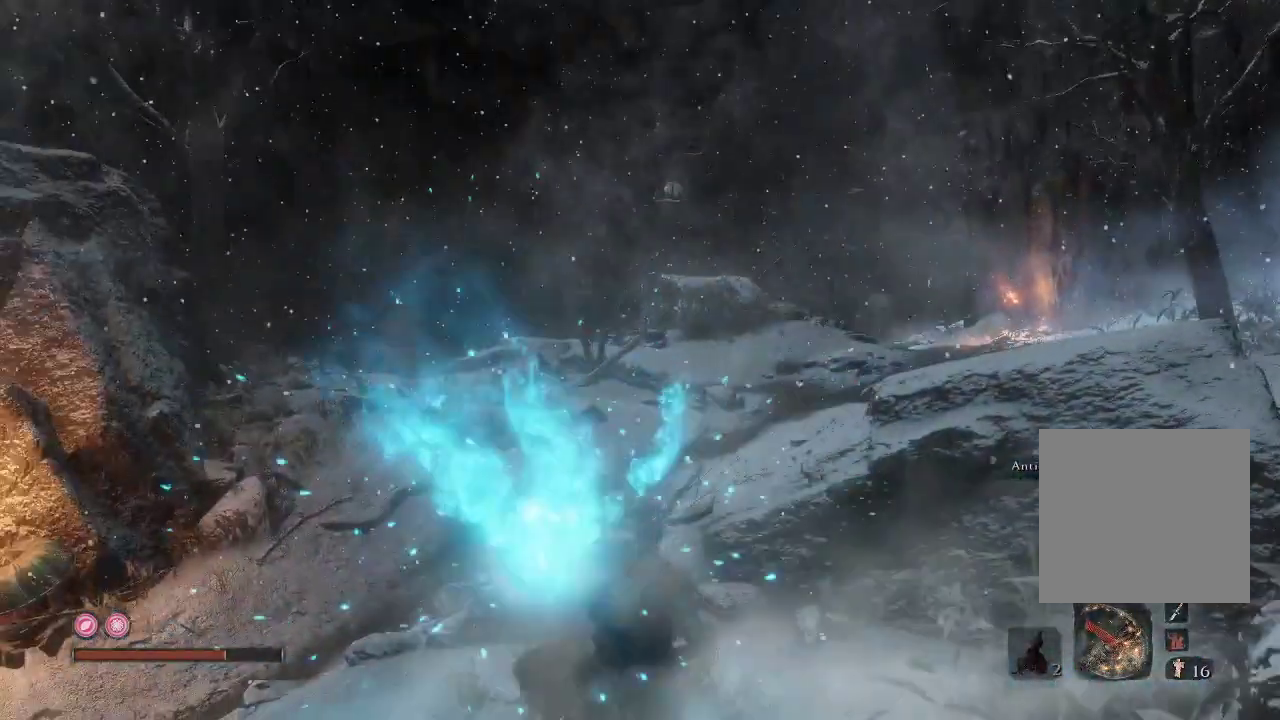
{"buttons": [], "left_stick": "center", "right_stick": "center", "events": [[200, "right_stick", "down-left"], [433, "right_stick", "center"]]}
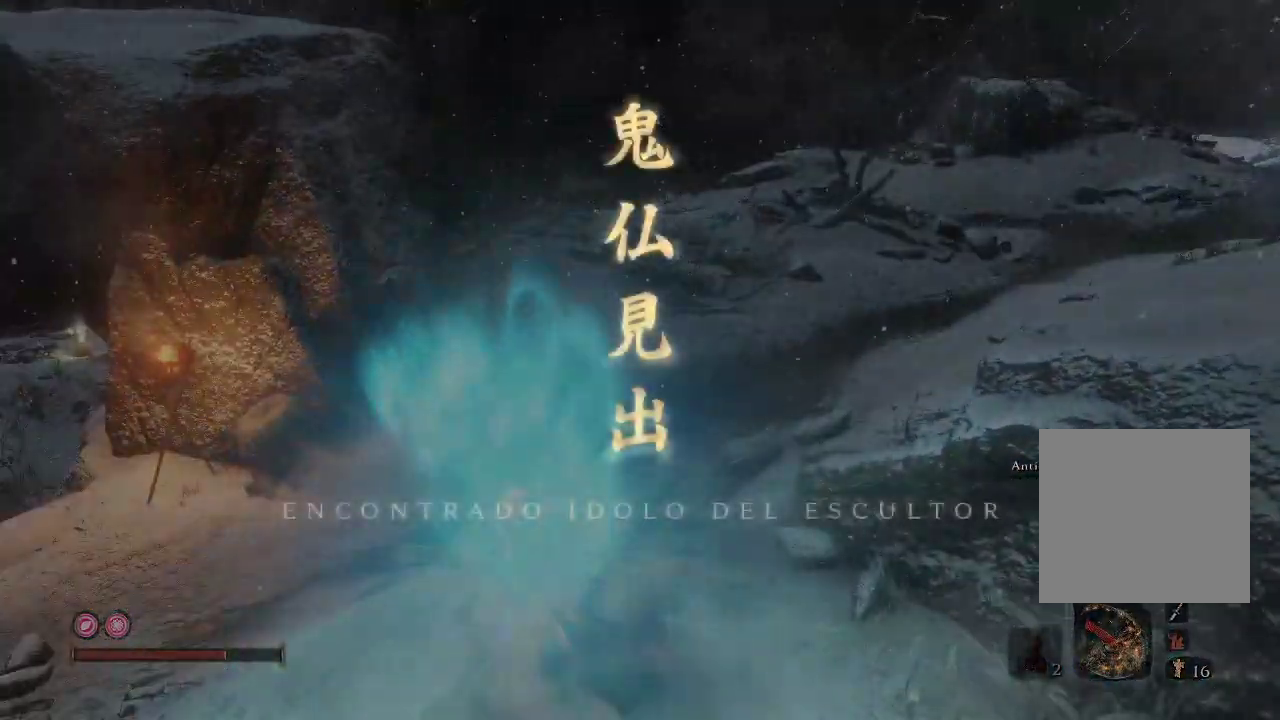
{"buttons": [], "left_stick": "center", "right_stick": "center", "events": []}
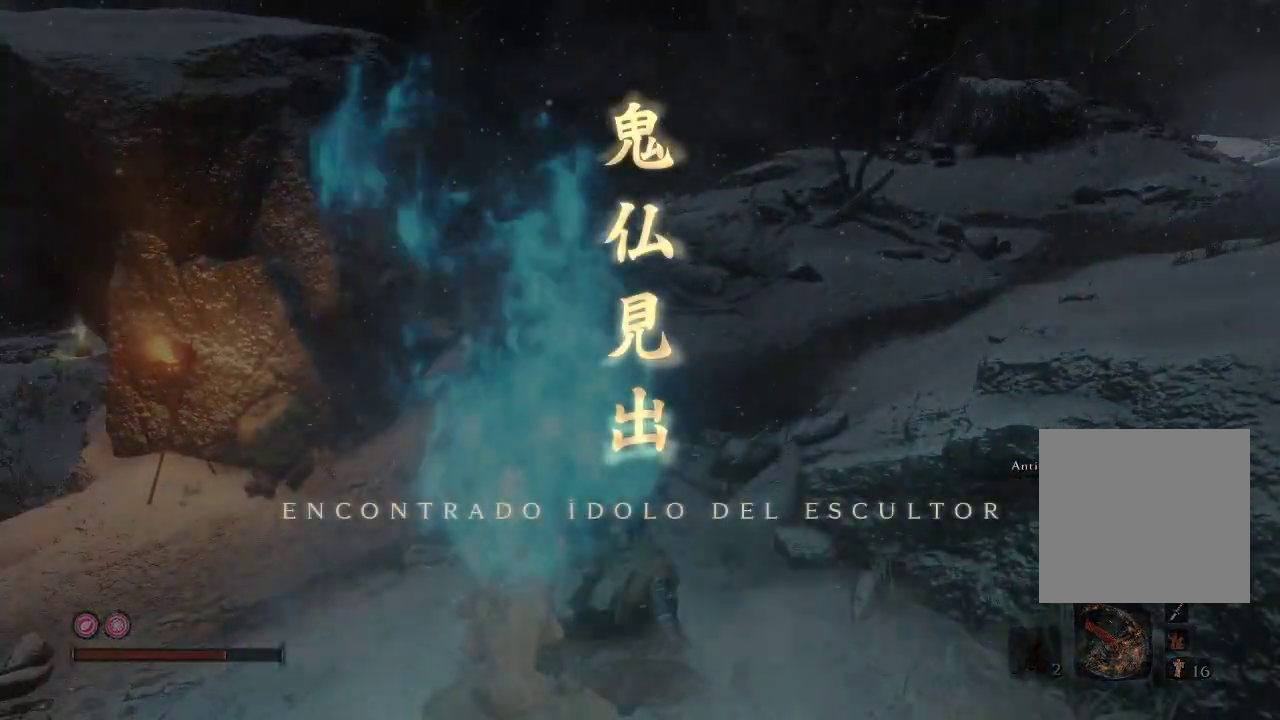
{"buttons": [], "left_stick": "center", "right_stick": "center", "events": []}
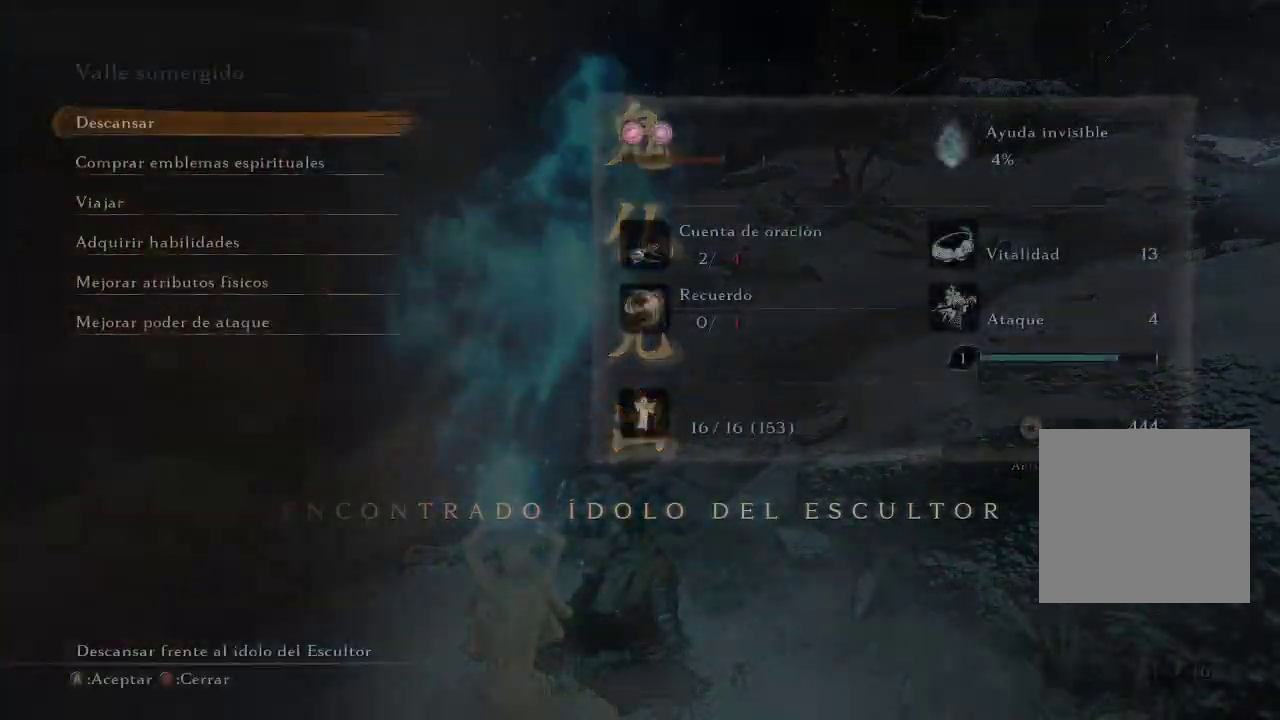
{"buttons": [], "left_stick": "center", "right_stick": "center", "events": [[117, "right_stick", "right"], [467, "right_stick", "center"]]}
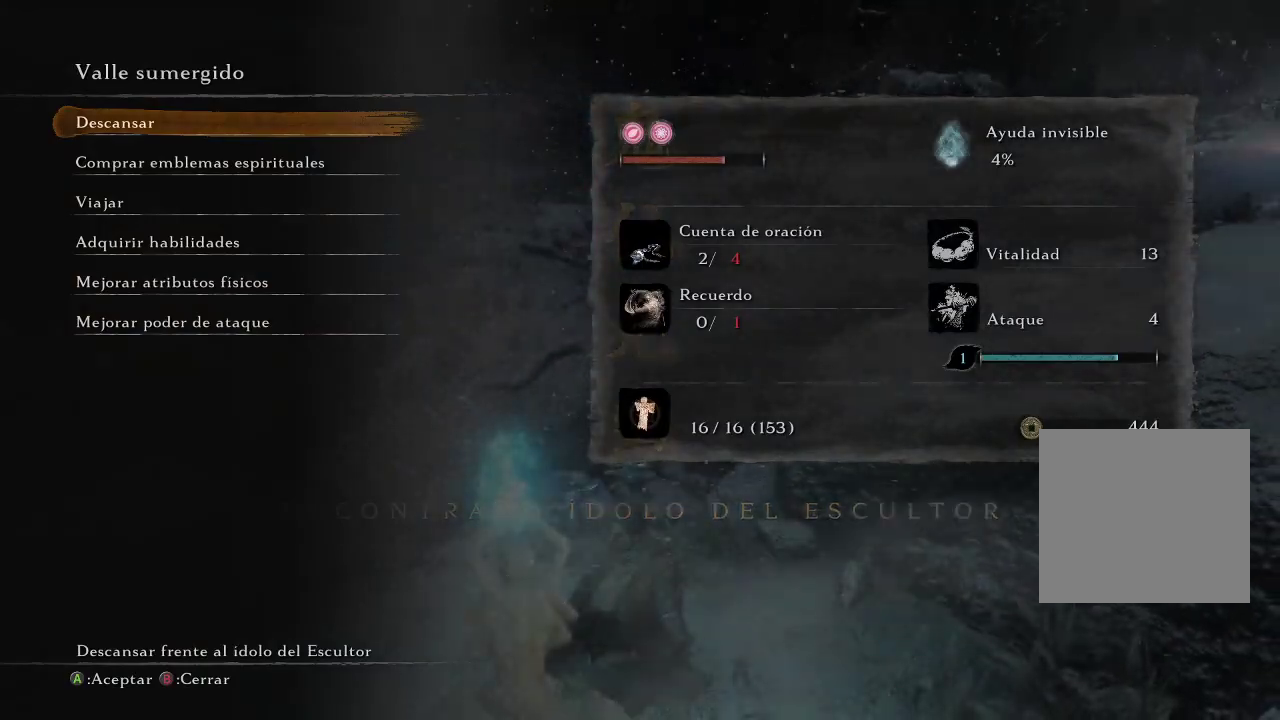
{"buttons": [], "left_stick": "center", "right_stick": "center", "events": []}
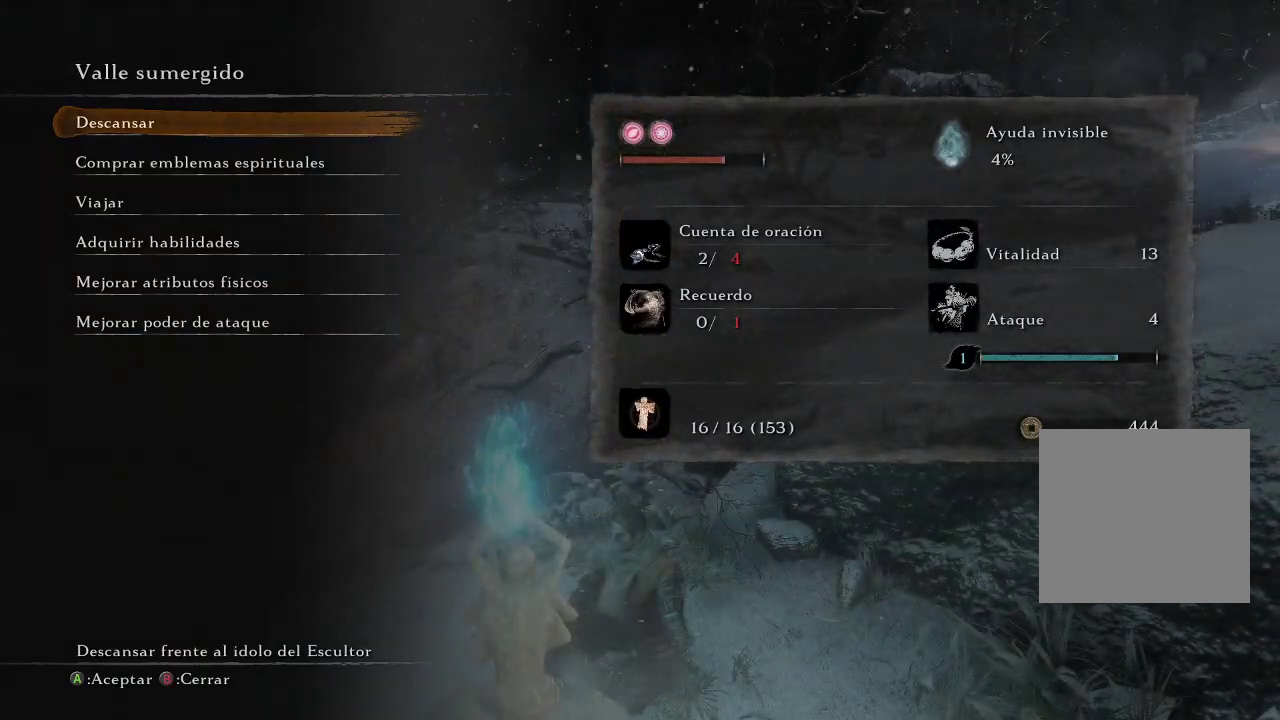
{"buttons": [], "left_stick": "center", "right_stick": "center", "events": [[17, "left_stick", "down"], [250, "left_stick", "center"]]}
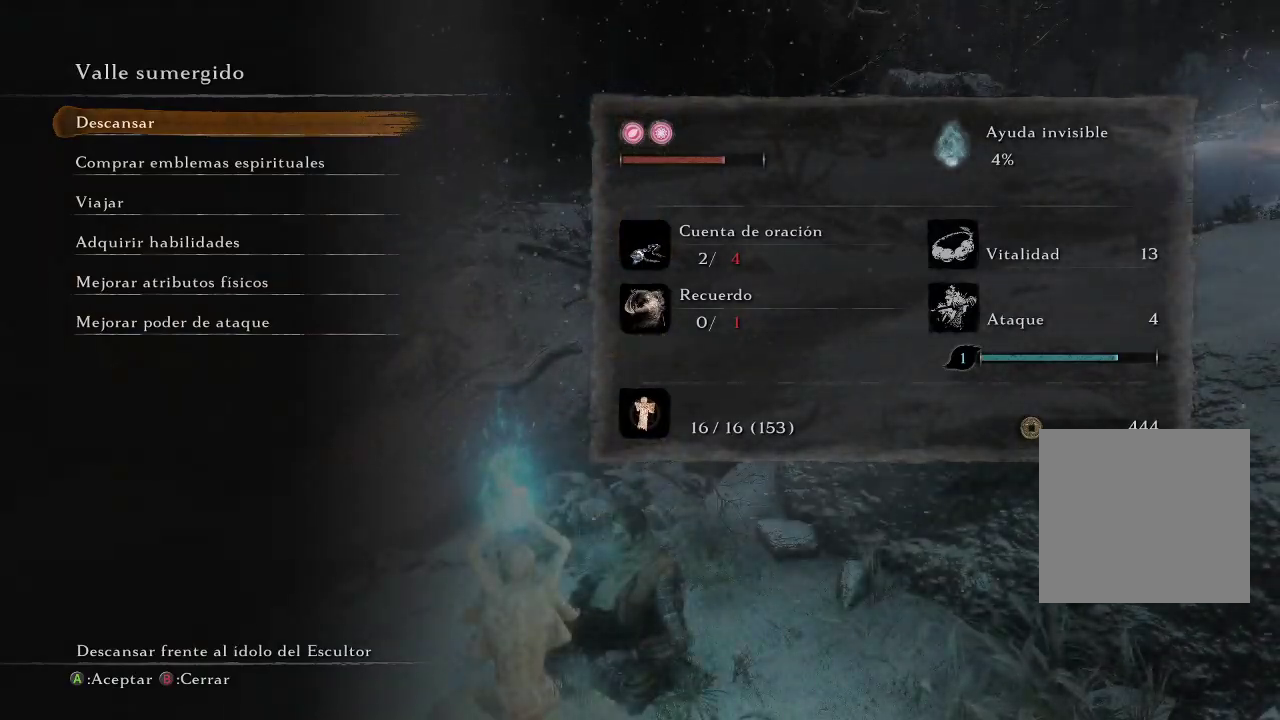
{"buttons": [], "left_stick": "center", "right_stick": "right", "events": [[33, "B", "down"], [117, "B", "up"], [417, "right_stick", "right"]]}
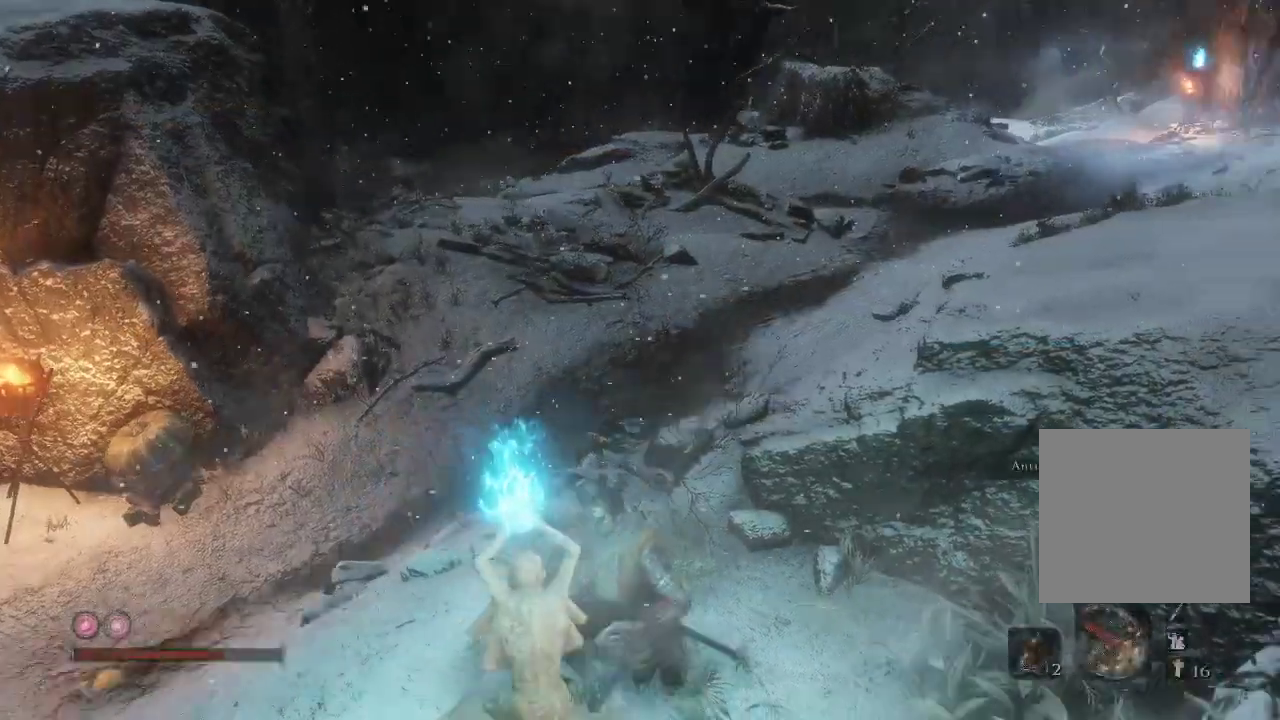
{"buttons": [], "left_stick": "up-left", "right_stick": "up-right", "events": [[400, "left_stick", "up-left"], [400, "right_stick", "up-right"]]}
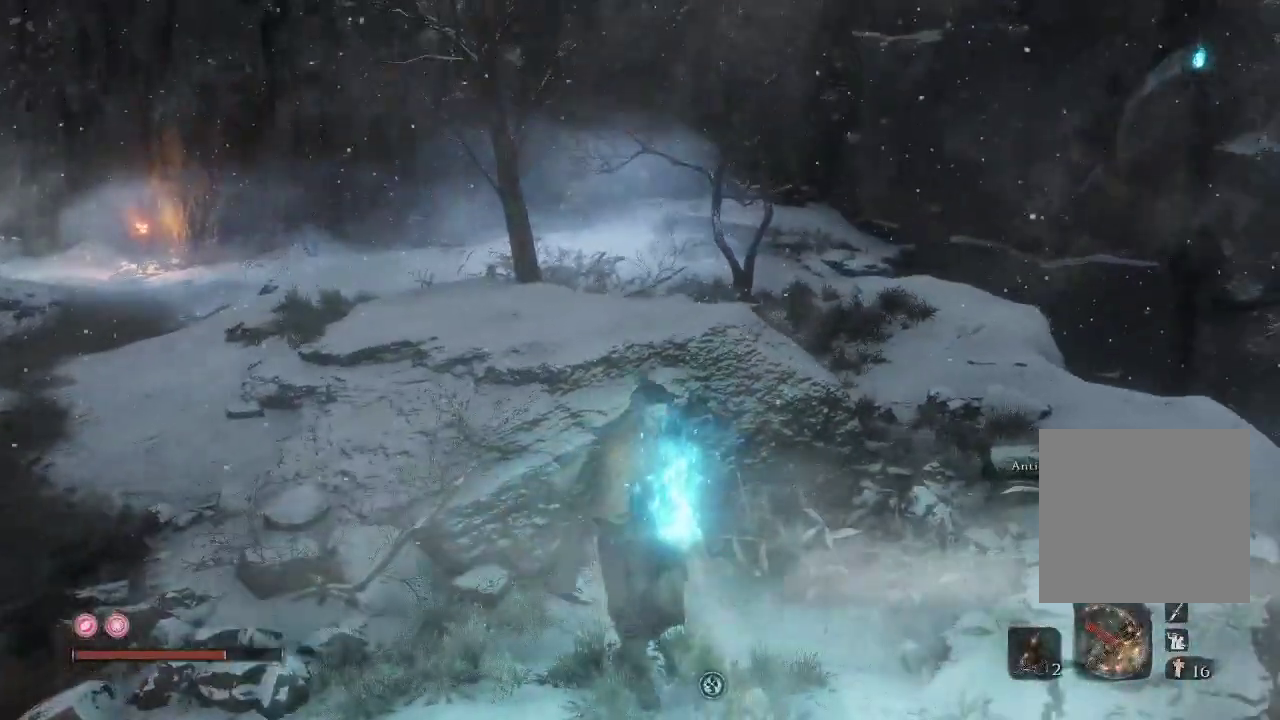
{"buttons": [], "left_stick": "up-left", "right_stick": "center", "events": [[17, "right_stick", "center"]]}
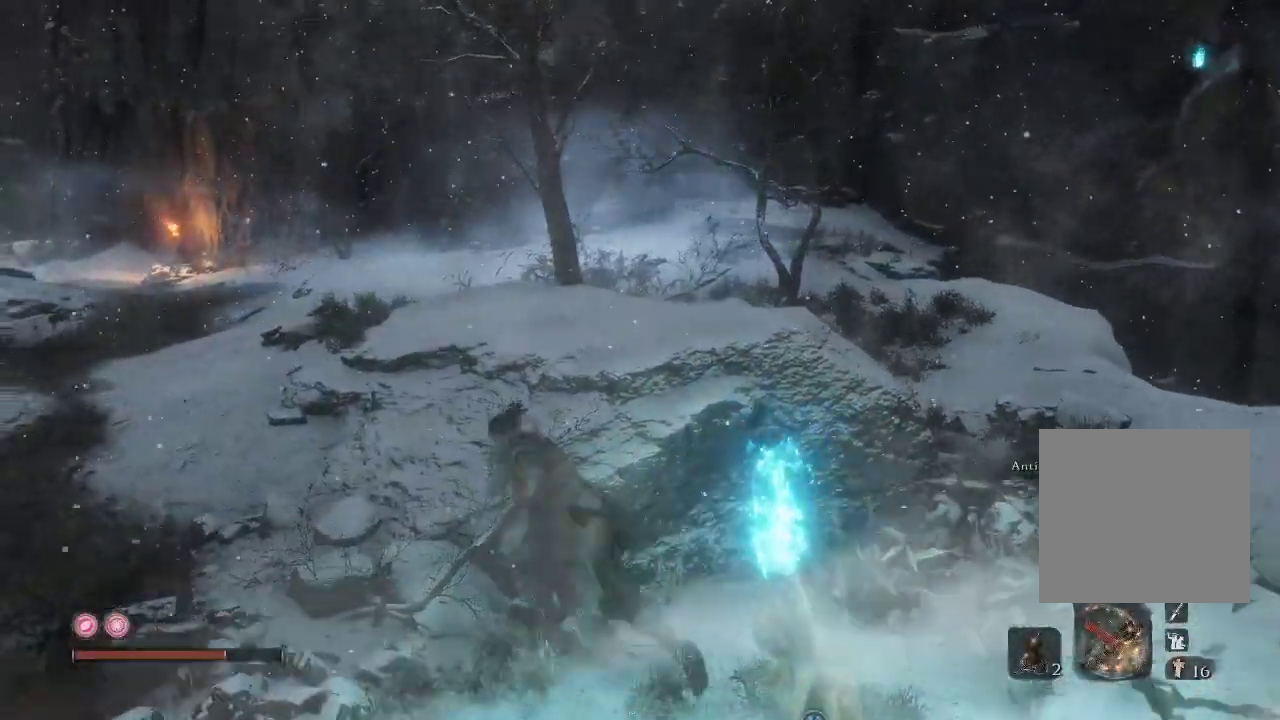
{"buttons": [], "left_stick": "up-left", "right_stick": "right", "events": [[17, "right_stick", "right"], [83, "left_stick", "up"], [217, "left_stick", "up-left"]]}
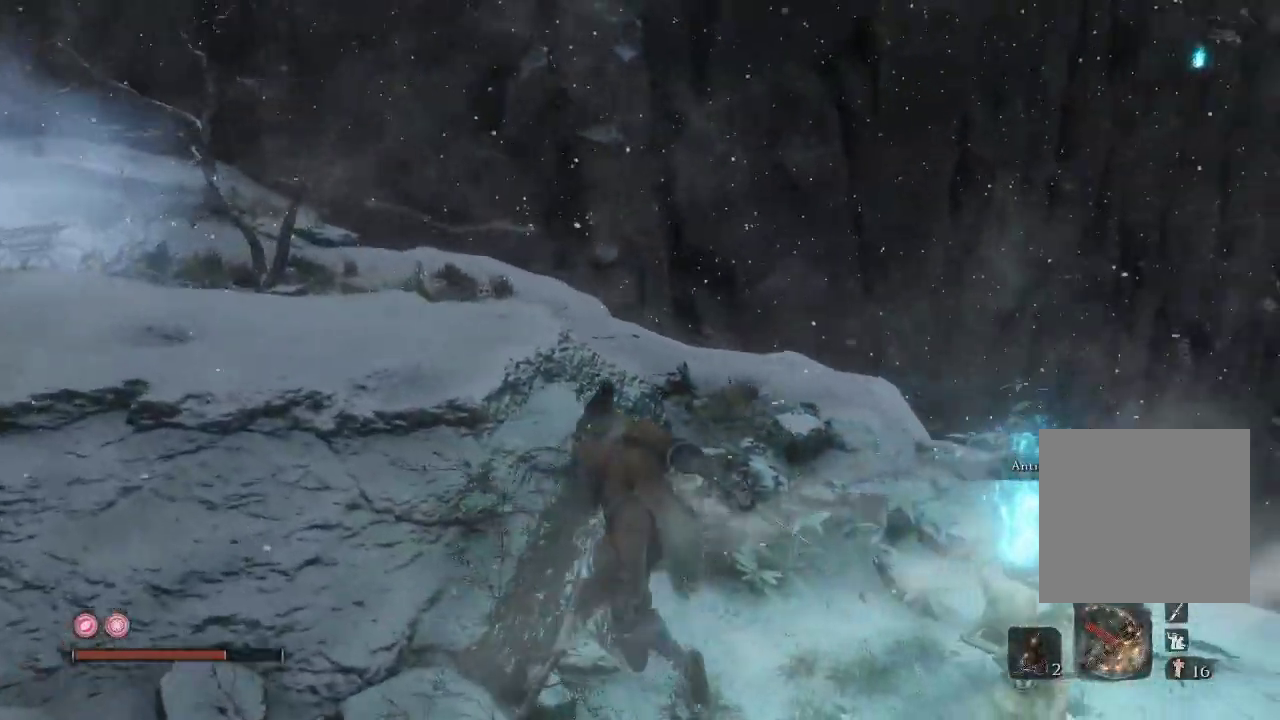
{"buttons": [], "left_stick": "down-right", "right_stick": "right", "events": [[150, "left_stick", "down-left"], [233, "left_stick", "down"], [283, "right_stick", "center"], [333, "right_stick", "right"], [350, "left_stick", "down-right"]]}
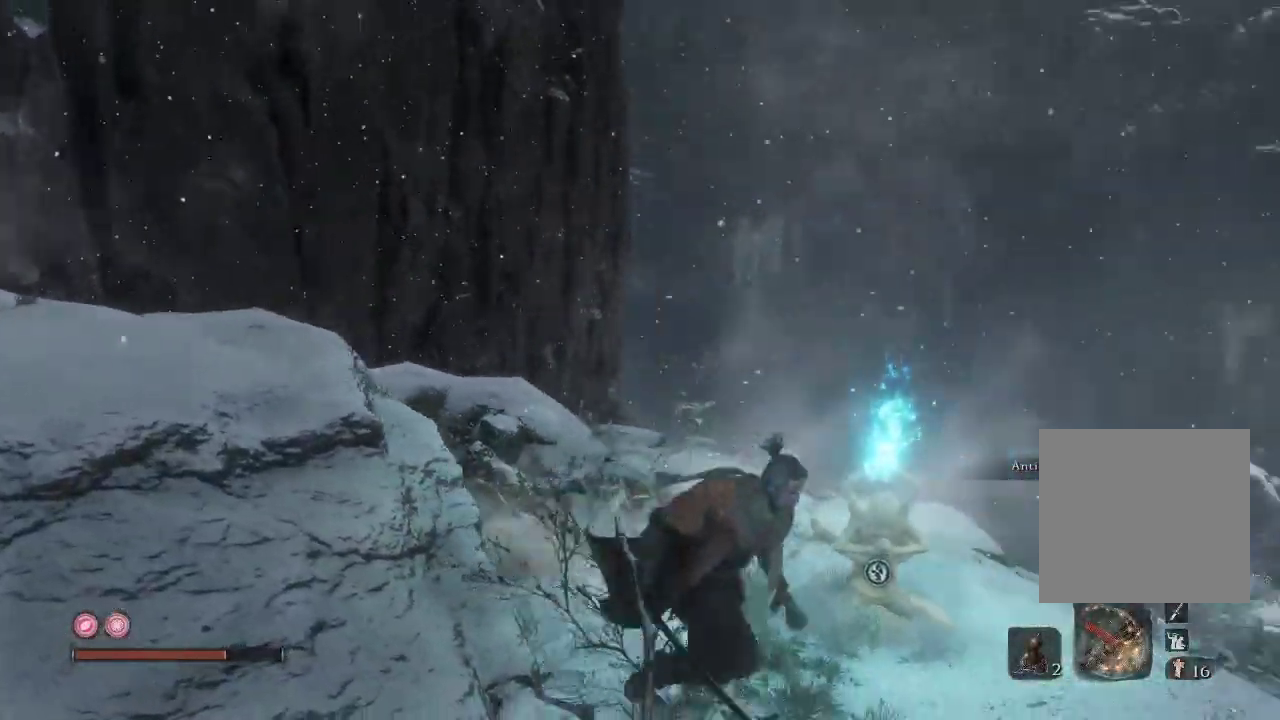
{"buttons": [], "left_stick": "down-right", "right_stick": "up-right", "events": [[100, "left_stick", "center"], [117, "right_stick", "center"], [233, "right_stick", "up-right"], [383, "left_stick", "down-right"]]}
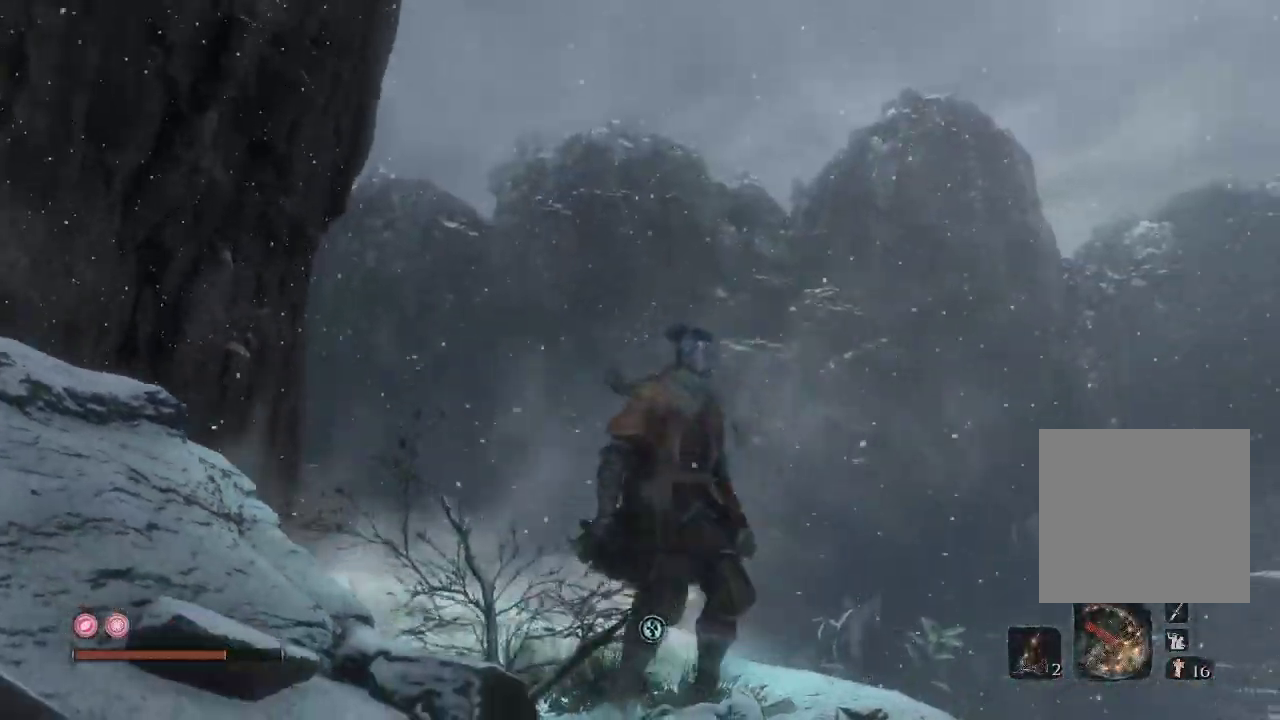
{"buttons": [], "left_stick": "center", "right_stick": "right", "events": [[67, "right_stick", "right"], [100, "left_stick", "center"]]}
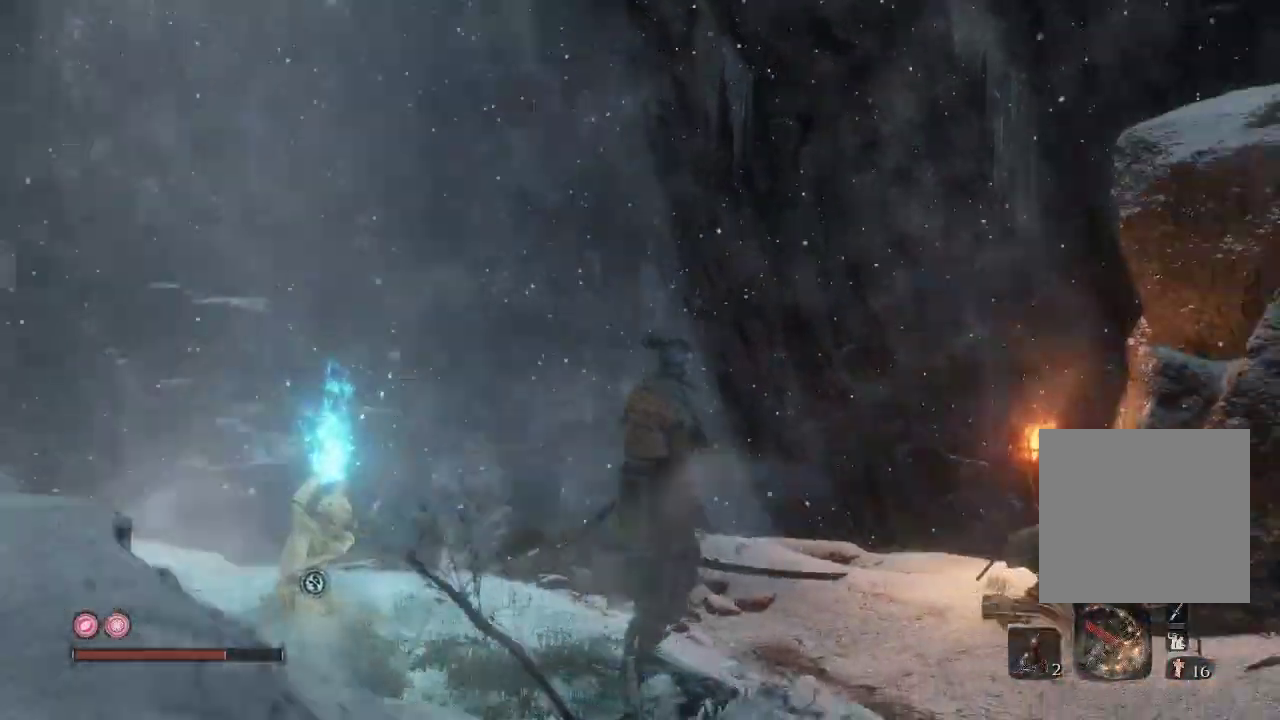
{"buttons": [], "left_stick": "up", "right_stick": "up-right", "events": [[100, "right_stick", "down-right"], [283, "left_stick", "up"], [333, "right_stick", "center"], [483, "right_stick", "up-right"]]}
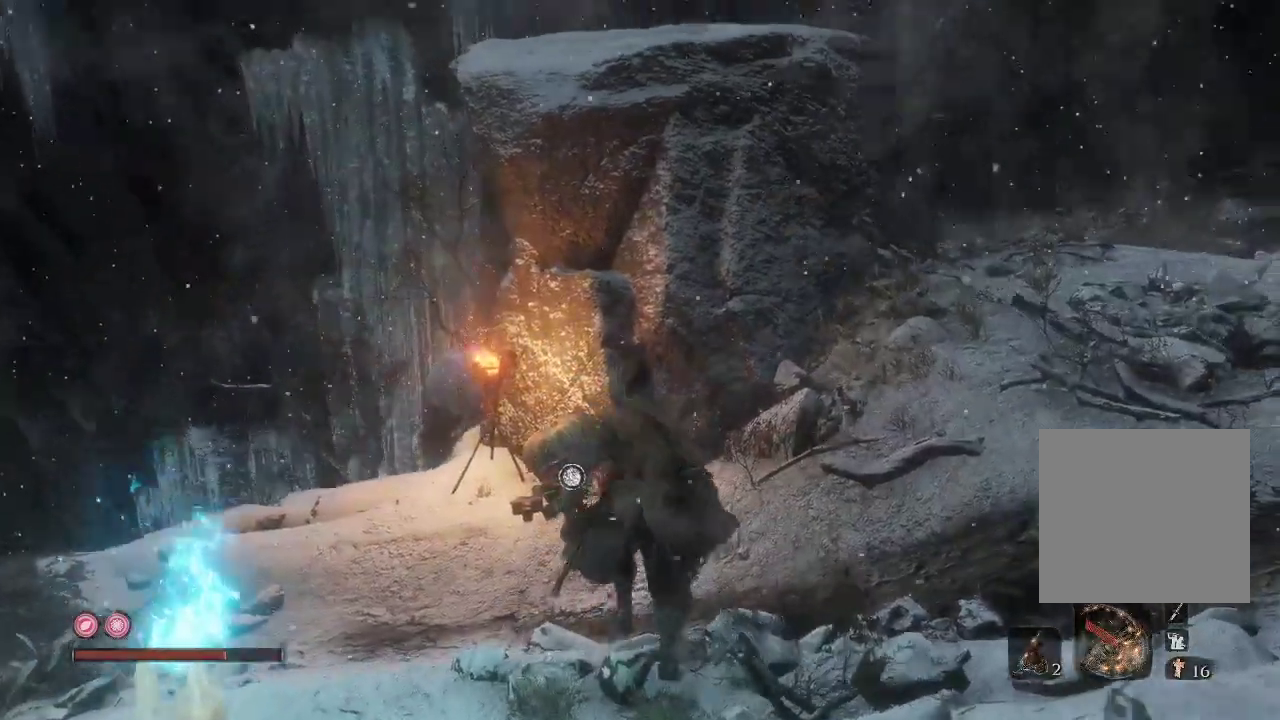
{"buttons": [], "left_stick": "up-left", "right_stick": "center", "events": [[233, "right_stick", "center"], [300, "left_stick", "up-left"]]}
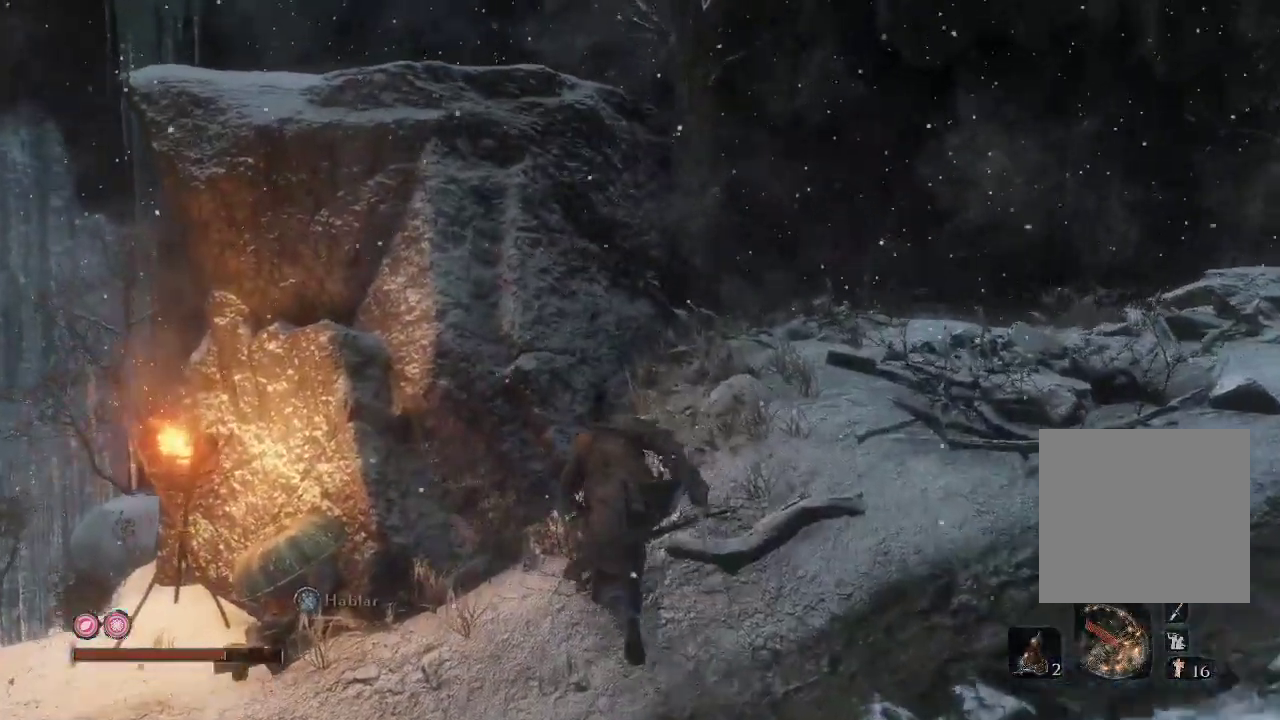
{"buttons": [], "left_stick": "down-left", "right_stick": "center", "events": [[133, "left_stick", "center"], [233, "right_stick", "down"], [267, "left_stick", "down-left"], [433, "right_stick", "center"]]}
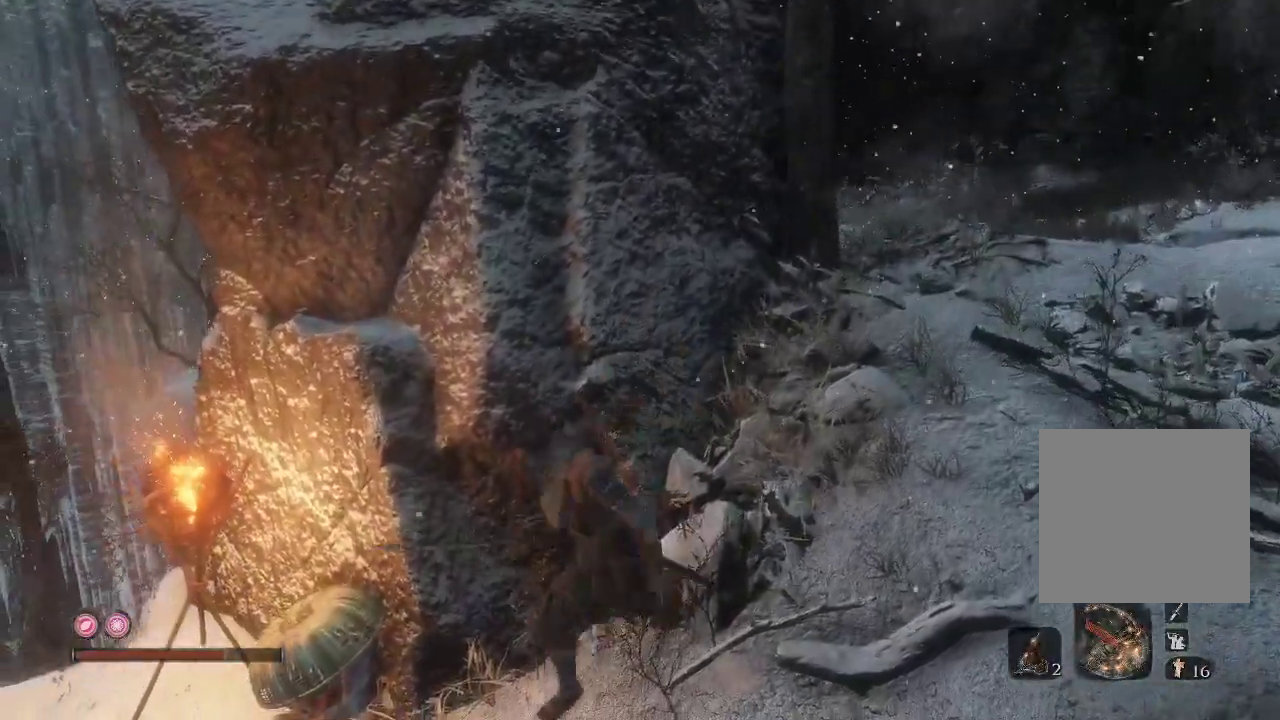
{"buttons": [], "left_stick": "center", "right_stick": "center", "events": [[183, "right_stick", "down-right"], [317, "left_stick", "center"], [333, "right_stick", "center"]]}
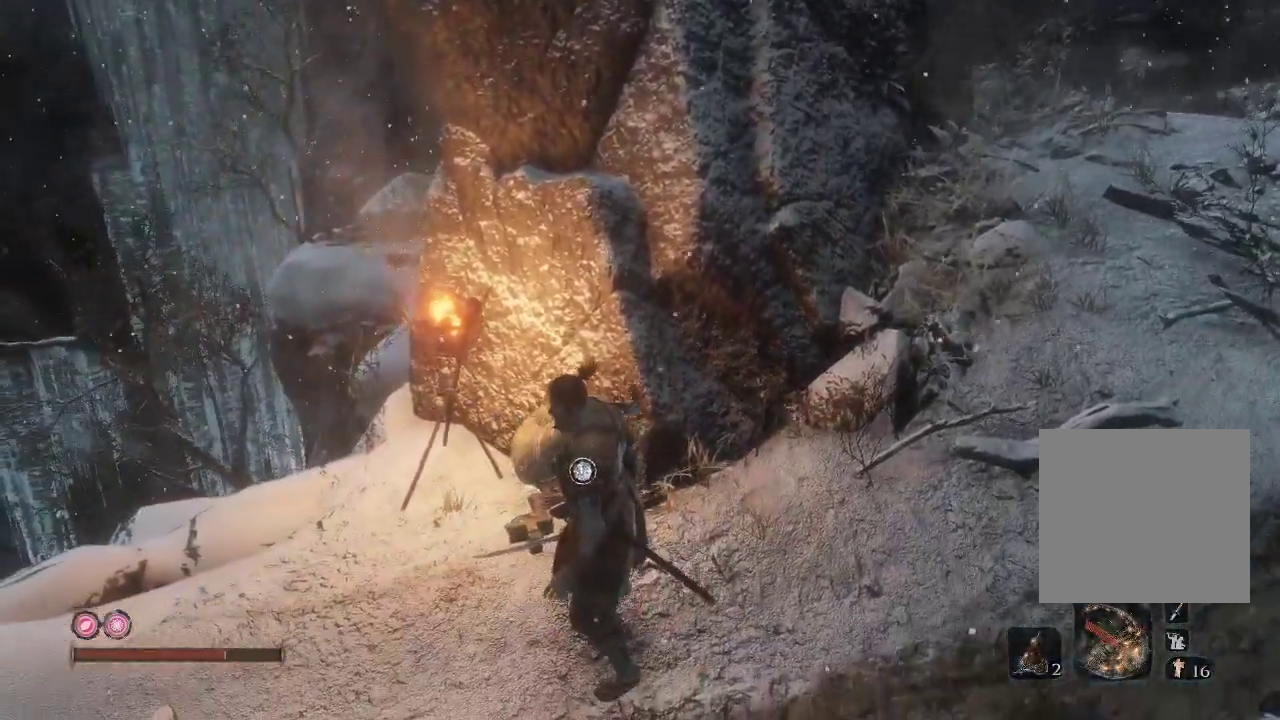
{"buttons": [], "left_stick": "center", "right_stick": "center", "events": [[167, "X", "down"], [283, "X", "up"]]}
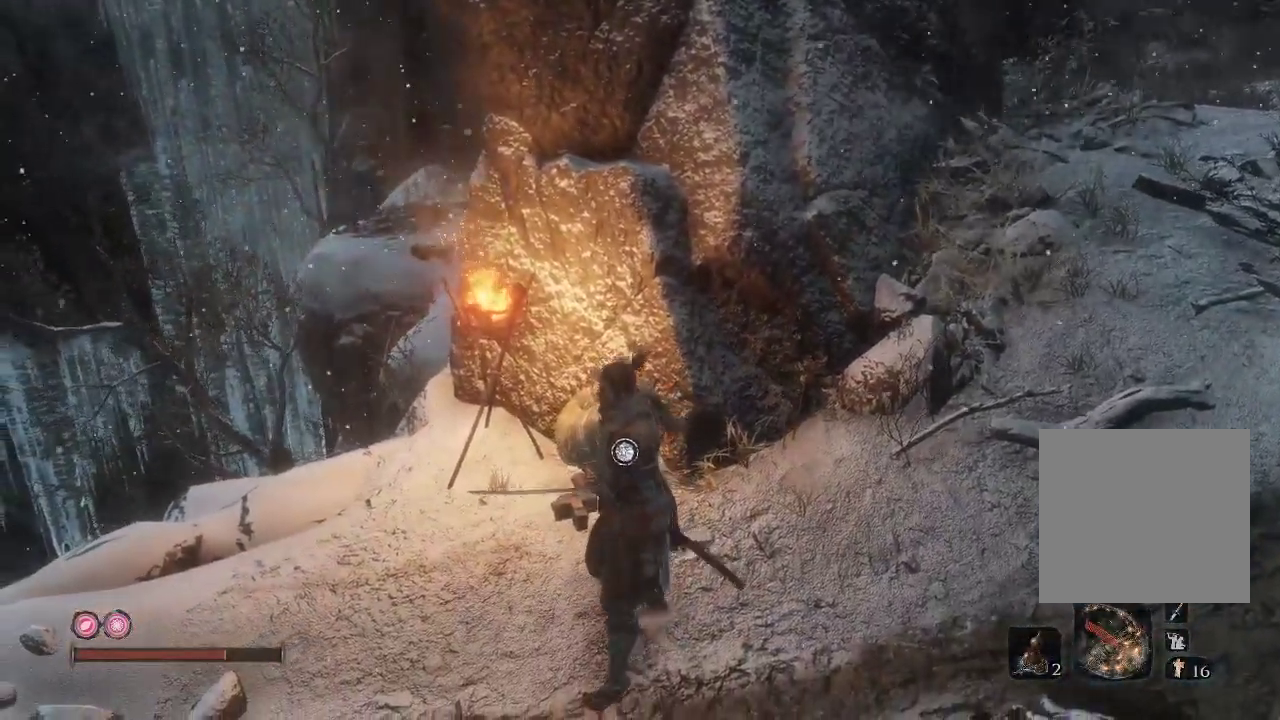
{"buttons": [], "left_stick": "center", "right_stick": "center", "events": [[33, "left_stick", "up"], [200, "left_stick", "center"], [233, "X", "down"], [367, "X", "up"]]}
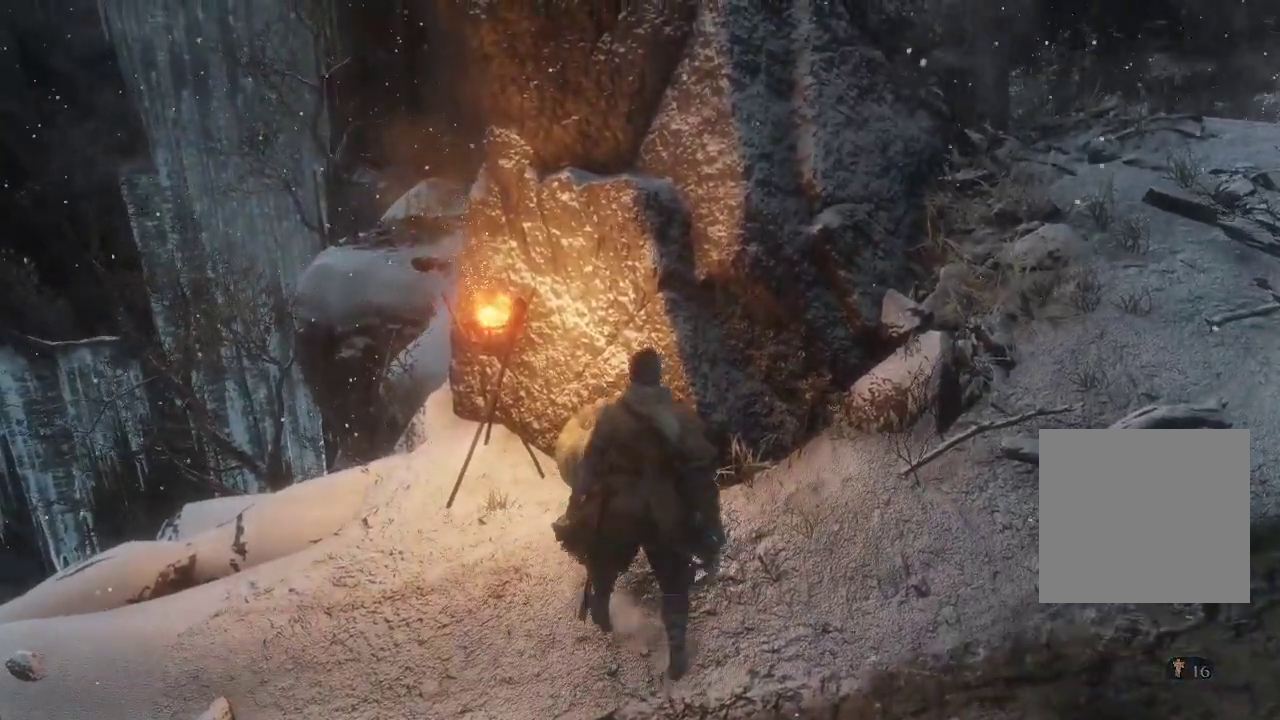
{"buttons": [], "left_stick": "center", "right_stick": "center", "events": []}
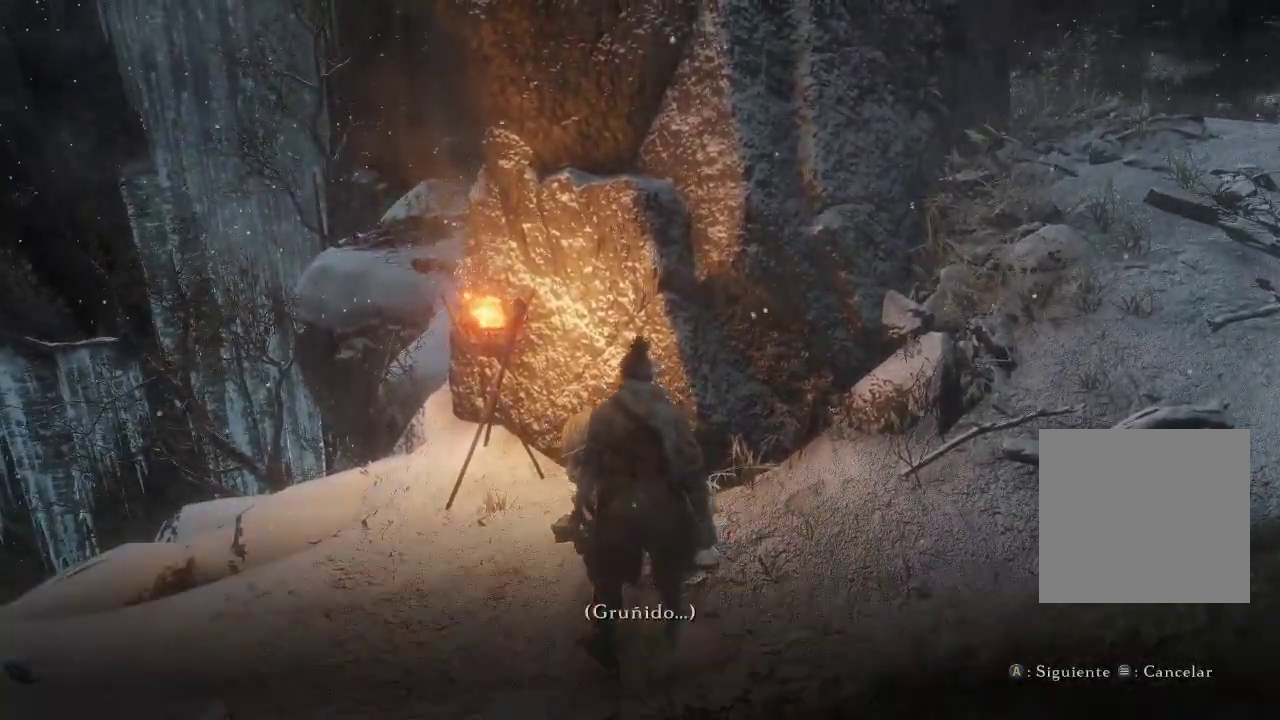
{"buttons": [], "left_stick": "center", "right_stick": "left", "events": [[383, "right_stick", "left"]]}
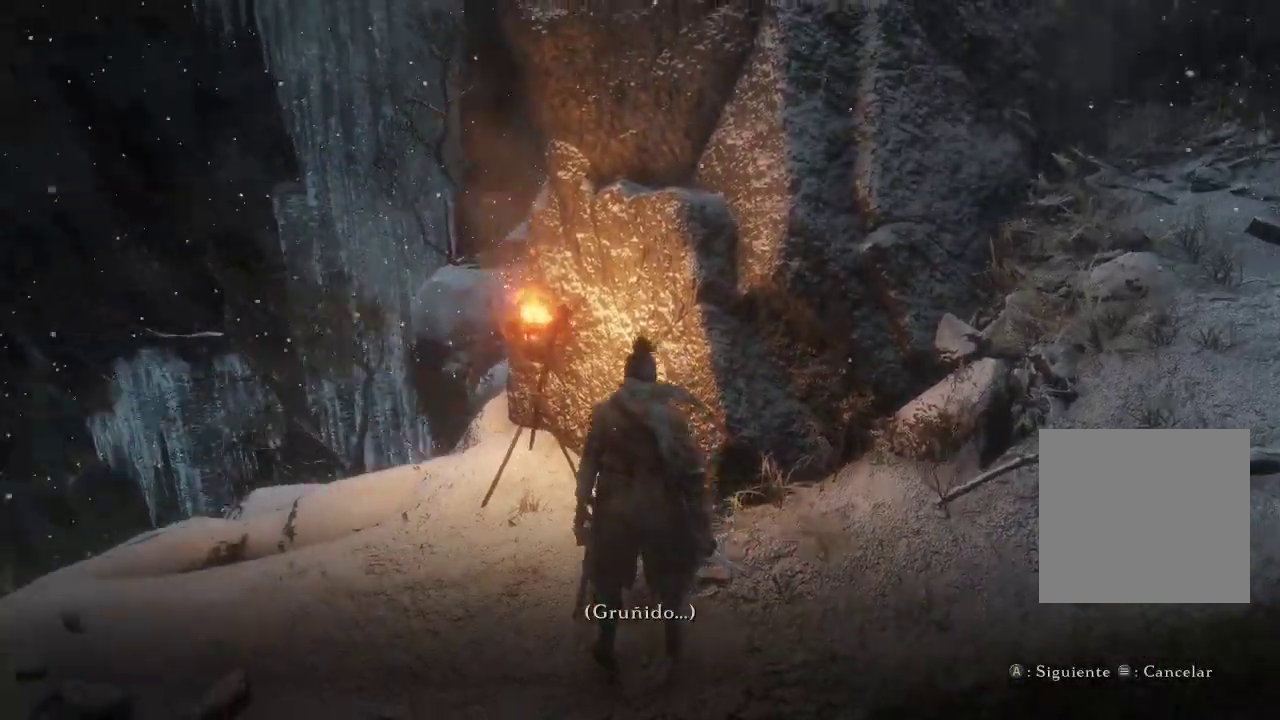
{"buttons": [], "left_stick": "center", "right_stick": "center", "events": [[350, "right_stick", "center"]]}